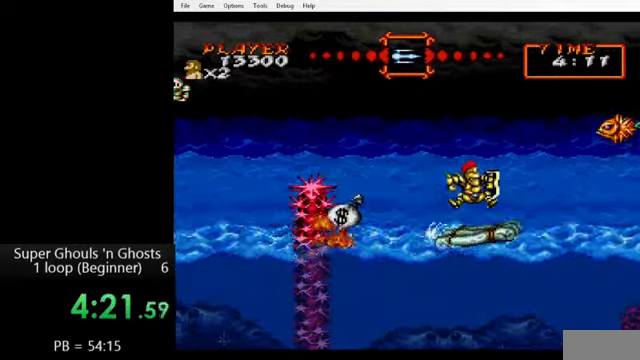
Gameplay with a controller (Nintendo layout); each line is a JSON object with the inputs held at the frame after it. "events" lists button and stick changes between this image and that frame as [ms after this image, input, new state], when the widget could be followed in between. Not read: L3 R3.
{"buttons": [], "events": [[120, "Y", "down"], [200, "Y", "up"], [320, "Y", "down"], [360, "Y", "up"], [440, "Y", "down"], [520, "Y", "up"]]}
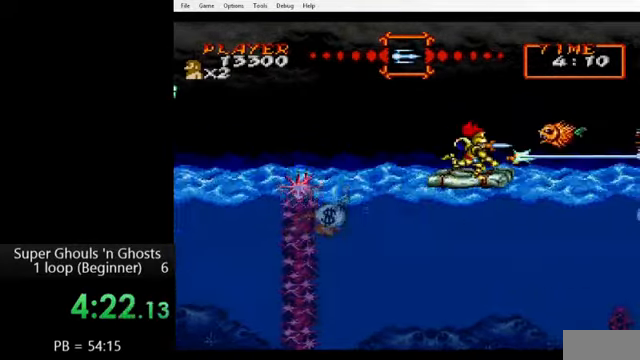
{"buttons": ["DPAD_RIGHT"], "events": [[80, "Y", "down"], [120, "Y", "up"], [200, "Y", "down"], [280, "Y", "up"], [400, "DPAD_RIGHT", "down"]]}
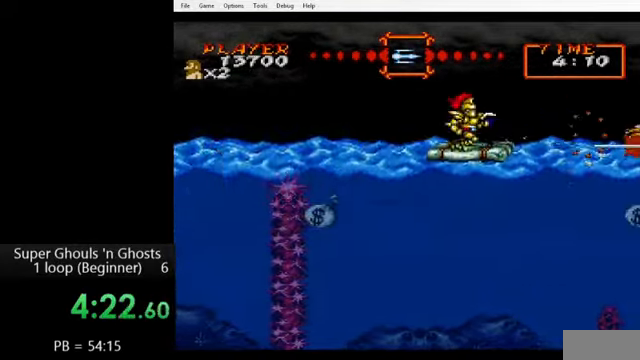
{"buttons": ["DPAD_RIGHT"], "events": [[360, "DPAD_RIGHT", "up"], [520, "DPAD_RIGHT", "down"]]}
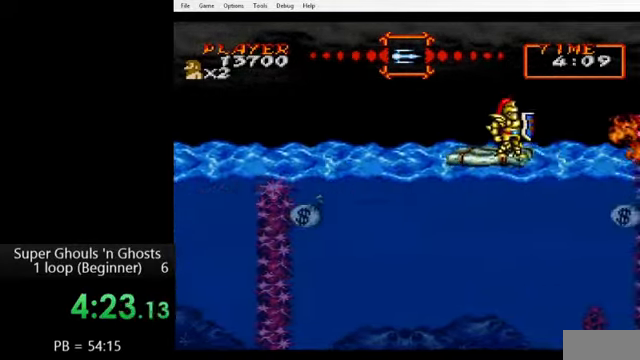
{"buttons": [], "events": [[200, "DPAD_RIGHT", "up"], [200, "Y", "down"], [240, "Y", "up"], [360, "Y", "down"], [440, "Y", "up"]]}
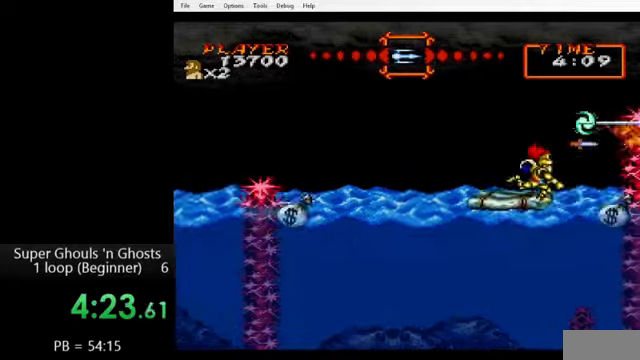
{"buttons": [], "events": [[80, "Y", "down"], [120, "Y", "up"], [240, "Y", "down"], [360, "Y", "up"], [480, "Y", "down"], [520, "Y", "up"]]}
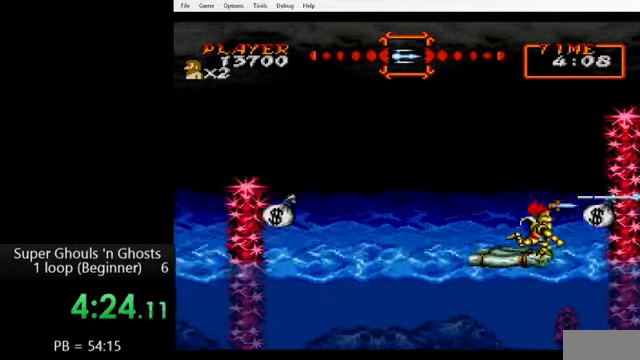
{"buttons": [], "events": [[120, "Y", "down"], [200, "Y", "up"], [320, "Y", "down"], [400, "Y", "up"]]}
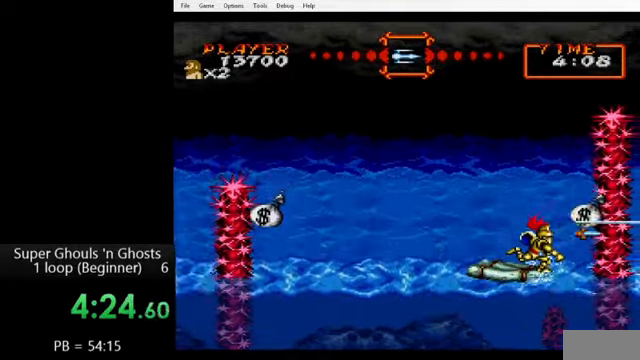
{"buttons": ["DPAD_LEFT"], "events": [[440, "Y", "down"], [480, "Y", "up"], [520, "DPAD_LEFT", "down"]]}
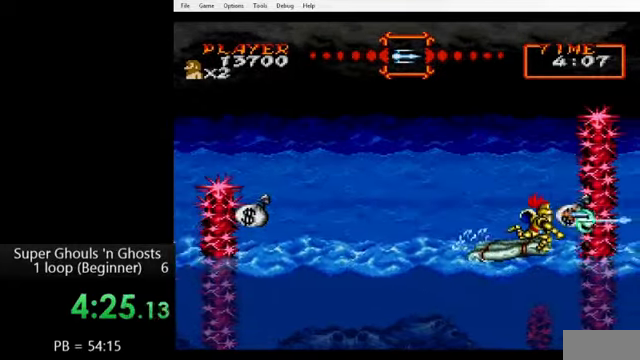
{"buttons": ["DPAD_LEFT"], "events": []}
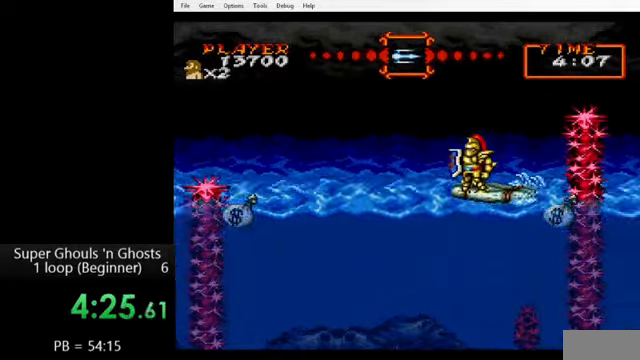
{"buttons": ["DPAD_RIGHT"], "events": [[80, "DPAD_UP", "down"], [120, "DPAD_LEFT", "up"], [120, "DPAD_RIGHT", "down"], [120, "DPAD_UP", "up"], [240, "DPAD_RIGHT", "up"], [520, "DPAD_RIGHT", "down"]]}
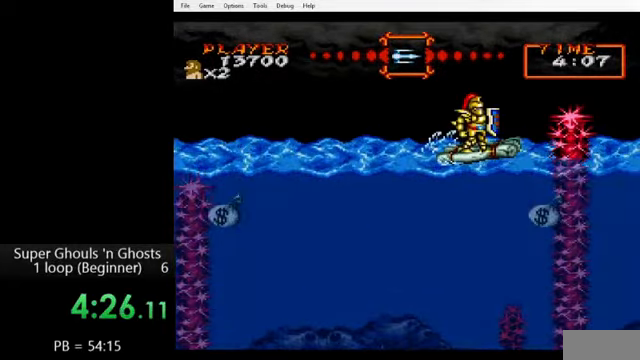
{"buttons": ["DPAD_RIGHT"], "events": [[120, "B", "down"], [200, "B", "up"]]}
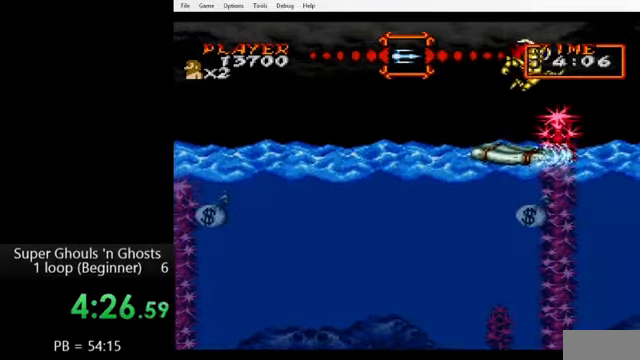
{"buttons": [], "events": [[280, "DPAD_RIGHT", "up"], [360, "Y", "down"], [440, "Y", "up"]]}
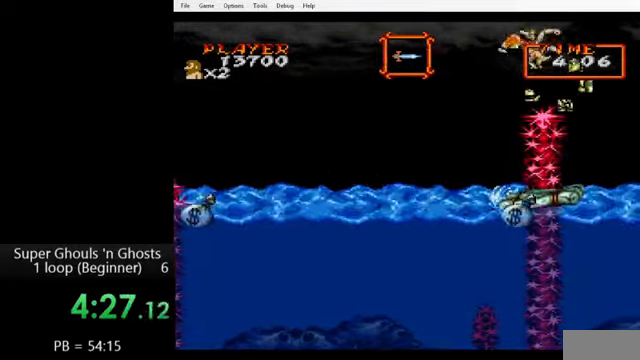
{"buttons": [], "events": [[200, "Y", "down"], [240, "Y", "up"], [360, "Y", "down"], [440, "Y", "up"]]}
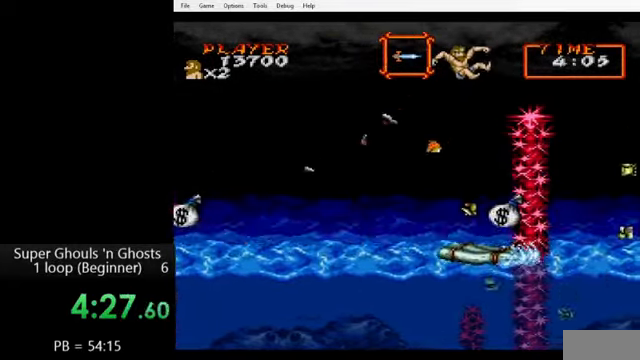
{"buttons": [], "events": [[80, "Y", "down"], [120, "Y", "up"], [240, "Y", "down"], [280, "Y", "up"], [400, "Y", "down"], [440, "Y", "up"]]}
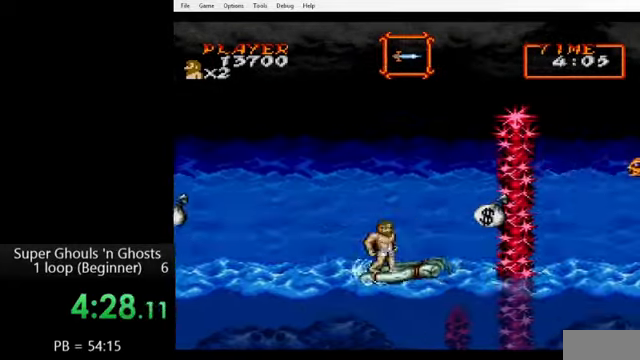
{"buttons": ["DPAD_LEFT"], "events": [[40, "Y", "down"], [80, "Y", "up"], [120, "DPAD_LEFT", "down"], [240, "B", "down"], [320, "B", "up"]]}
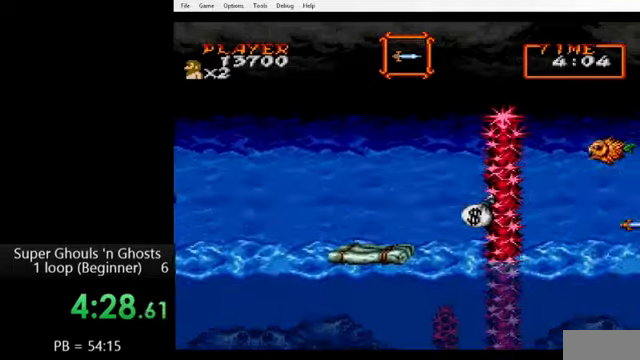
{"buttons": ["DPAD_RIGHT"], "events": [[200, "B", "down"], [280, "B", "up"], [400, "DPAD_UP", "down"], [440, "DPAD_LEFT", "up"], [440, "DPAD_RIGHT", "down"], [440, "DPAD_UP", "up"]]}
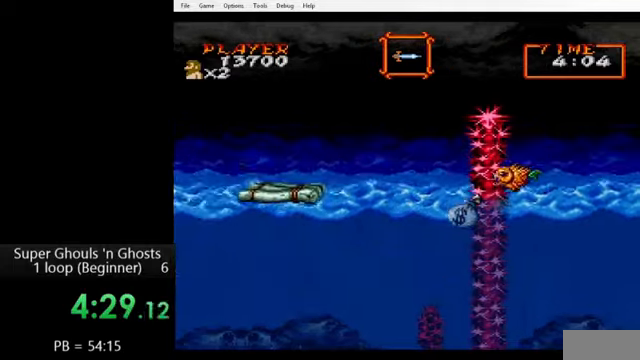
{"buttons": ["DPAD_RIGHT"], "events": []}
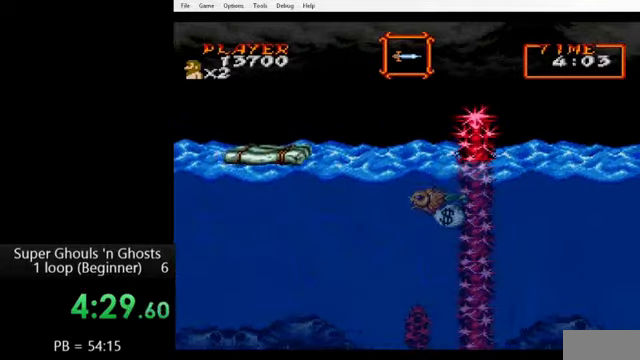
{"buttons": ["DPAD_RIGHT"], "events": []}
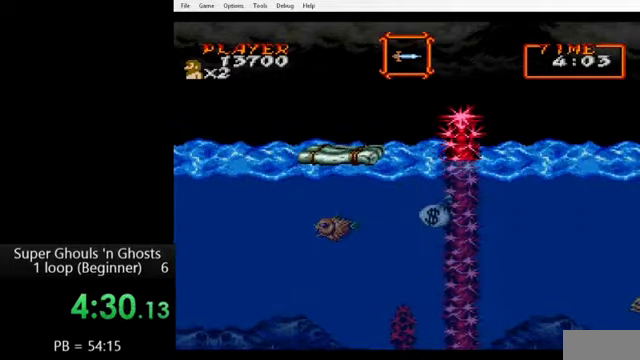
{"buttons": ["DPAD_RIGHT"], "events": [[120, "B", "down"], [200, "B", "up"], [280, "B", "down"], [400, "B", "up"]]}
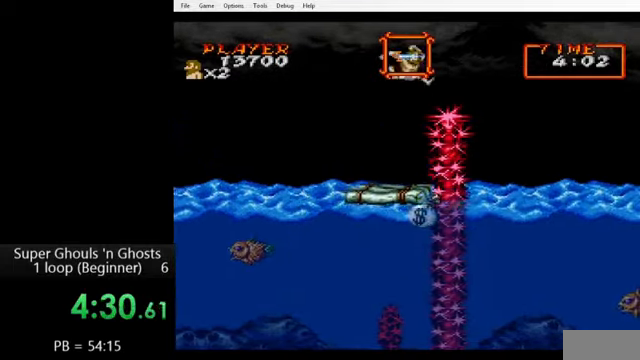
{"buttons": [], "events": [[280, "DPAD_RIGHT", "up"]]}
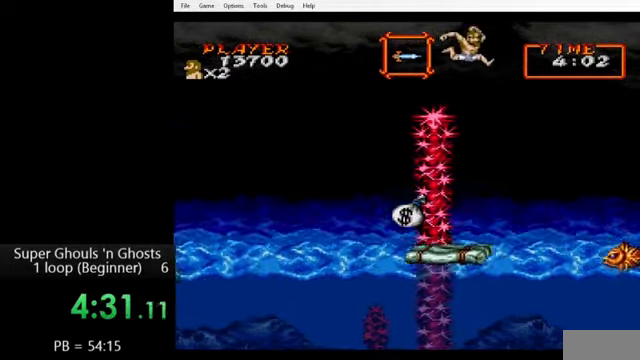
{"buttons": ["Y"], "events": [[400, "A", "down"], [480, "A", "up"], [480, "Y", "down"]]}
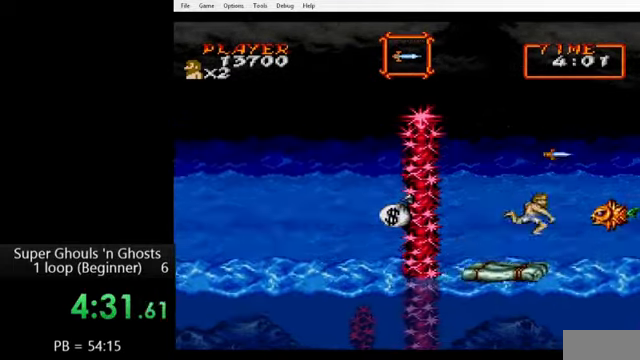
{"buttons": [], "events": [[80, "A", "down"], [80, "Y", "up"], [120, "Y", "down"], [160, "A", "up"], [200, "A", "down"], [200, "Y", "up"], [280, "A", "up"], [320, "Y", "down"], [360, "Y", "up"]]}
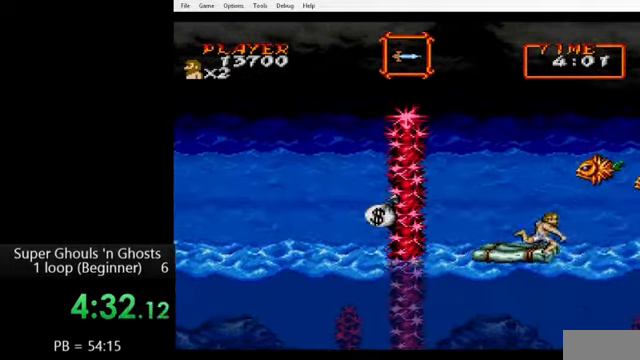
{"buttons": ["DPAD_LEFT"], "events": [[120, "DPAD_RIGHT", "down"], [160, "DPAD_RIGHT", "up"], [240, "DPAD_LEFT", "down"]]}
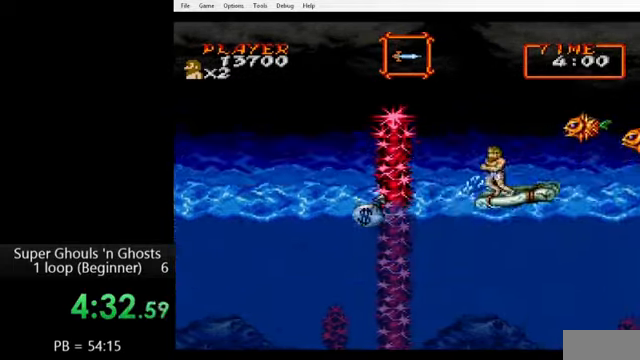
{"buttons": ["Y"], "events": [[160, "DPAD_RIGHT", "down"], [160, "DPAD_UP", "down"], [200, "DPAD_LEFT", "up"], [200, "DPAD_UP", "up"], [240, "Y", "down"], [280, "DPAD_RIGHT", "up"], [280, "Y", "up"], [400, "Y", "down"], [440, "A", "down"], [440, "Y", "up"], [520, "A", "up"], [520, "Y", "down"]]}
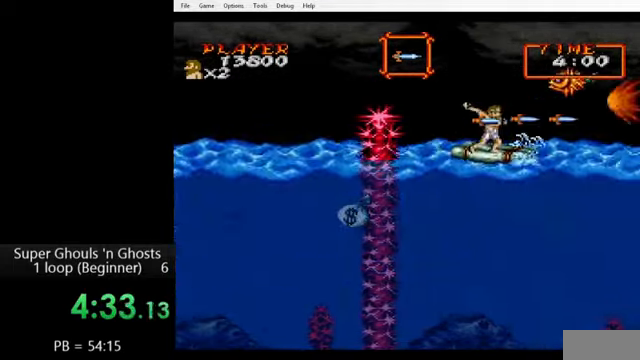
{"buttons": ["Y"], "events": [[80, "A", "down"], [80, "Y", "up"], [120, "A", "up"], [160, "Y", "down"], [240, "Y", "up"], [360, "B", "down"], [480, "B", "up"], [480, "Y", "down"]]}
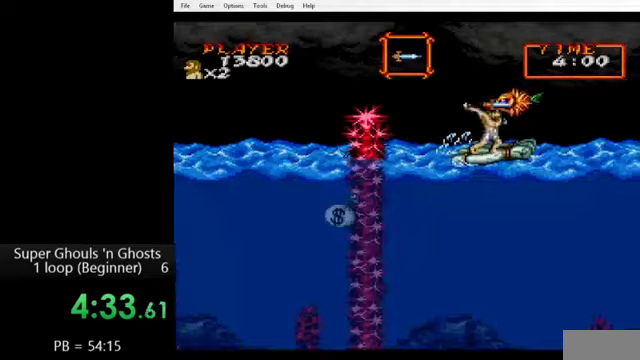
{"buttons": [], "events": [[80, "Y", "up"], [120, "Y", "down"], [240, "A", "down"], [240, "B", "down"], [280, "B", "up"], [280, "Y", "up"], [320, "A", "up"]]}
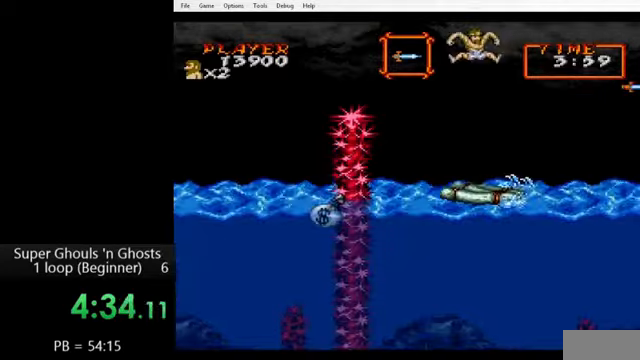
{"buttons": [], "events": []}
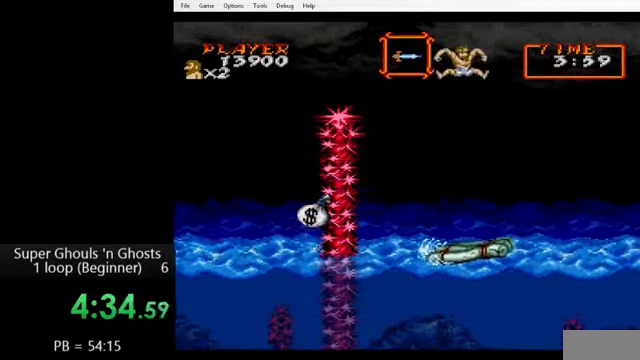
{"buttons": [], "events": []}
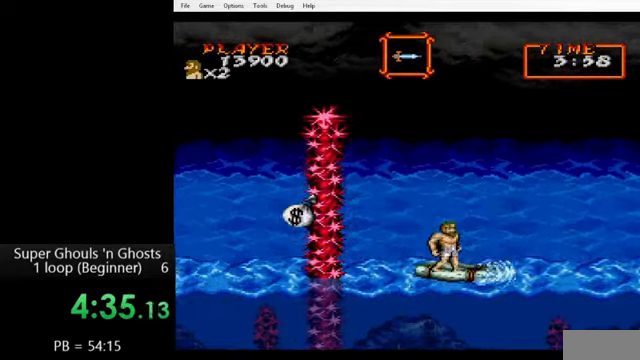
{"buttons": ["DPAD_RIGHT"], "events": [[120, "DPAD_LEFT", "down"], [360, "DPAD_LEFT", "up"], [480, "DPAD_RIGHT", "down"]]}
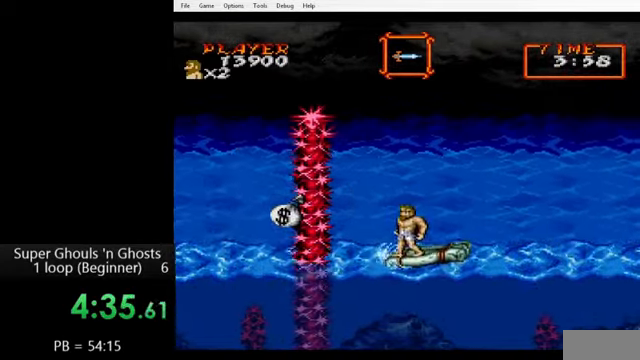
{"buttons": ["DPAD_RIGHT"], "events": [[80, "B", "down"], [160, "B", "up"]]}
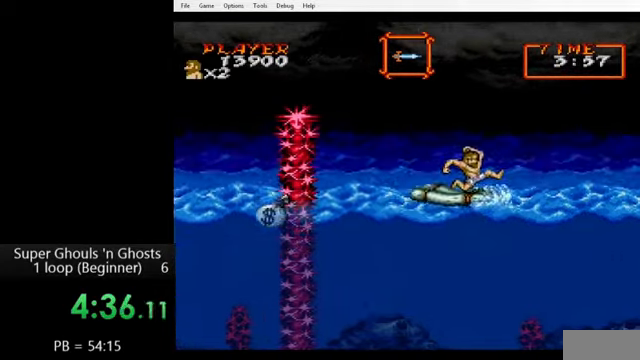
{"buttons": ["DPAD_LEFT"], "events": [[160, "B", "down"], [240, "B", "up"], [400, "DPAD_RIGHT", "up"], [480, "DPAD_LEFT", "down"]]}